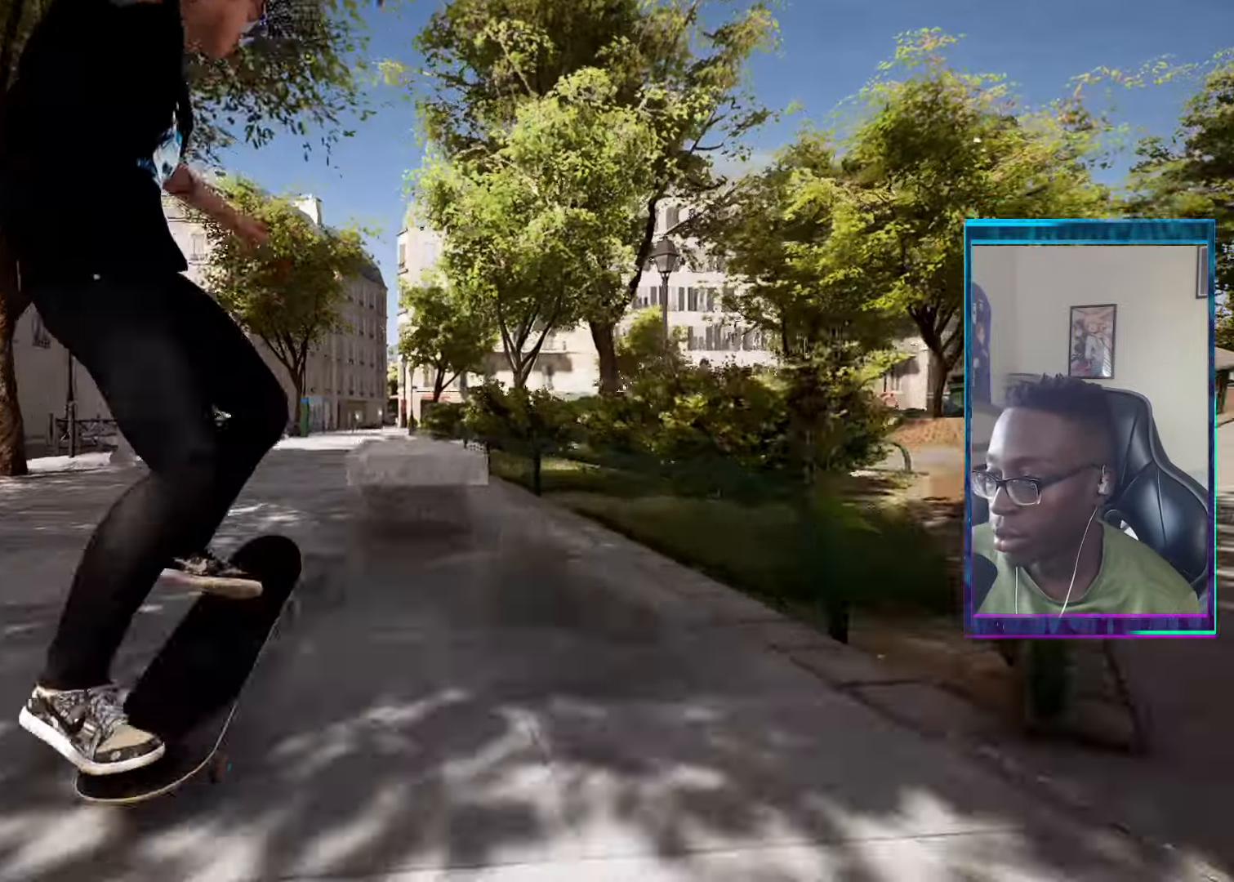
Gameplay with a controller (PlayStation layout); each line is a JSON object with the inputs held at the frame after it. "events" lists button and stick changes between this image and that frame as [ms after this image, input, new state], when the widget could be followed in between.
{"buttons": [], "left_stick": "center", "right_stick": "left", "events": []}
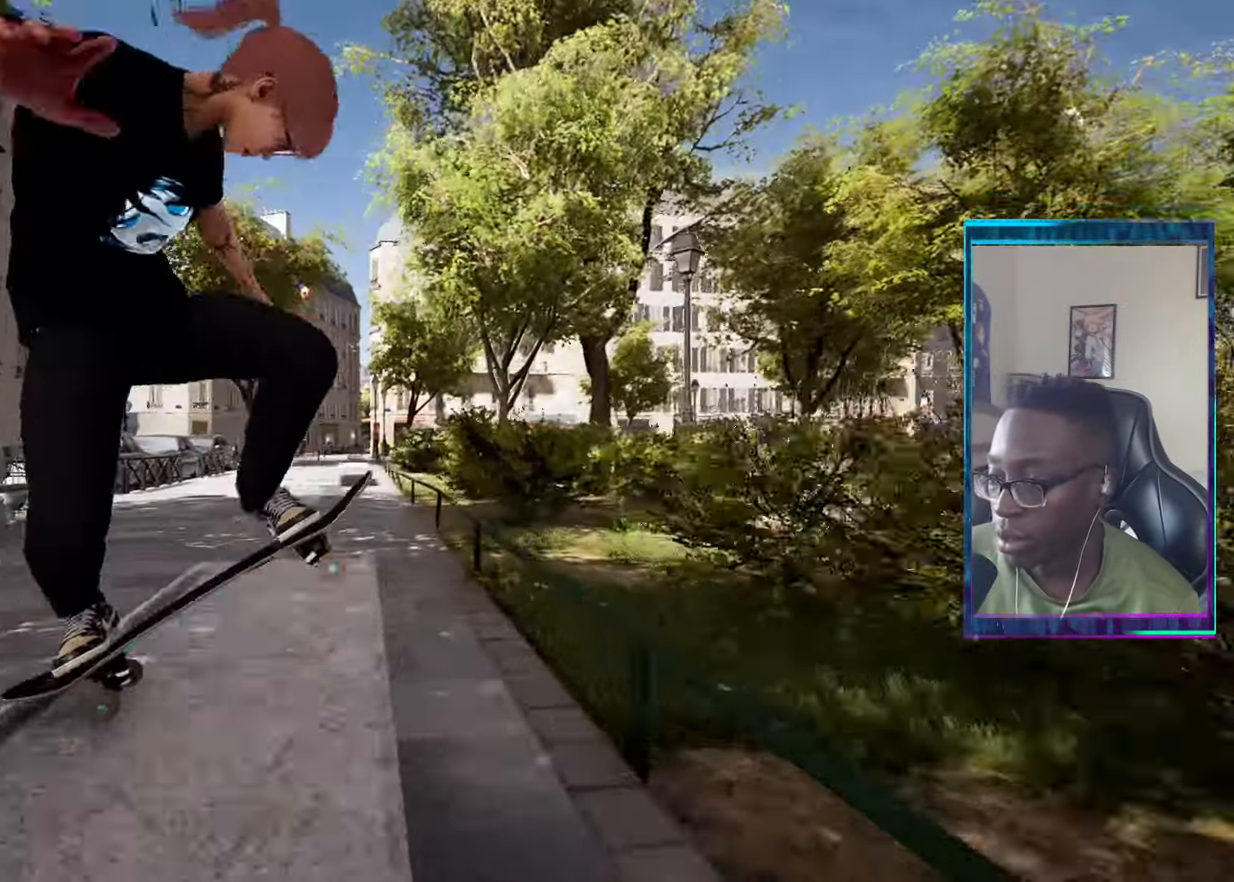
{"buttons": ["L2"], "left_stick": "center", "right_stick": "center", "events": [[250, "L2", "down"], [283, "right_stick", "center"]]}
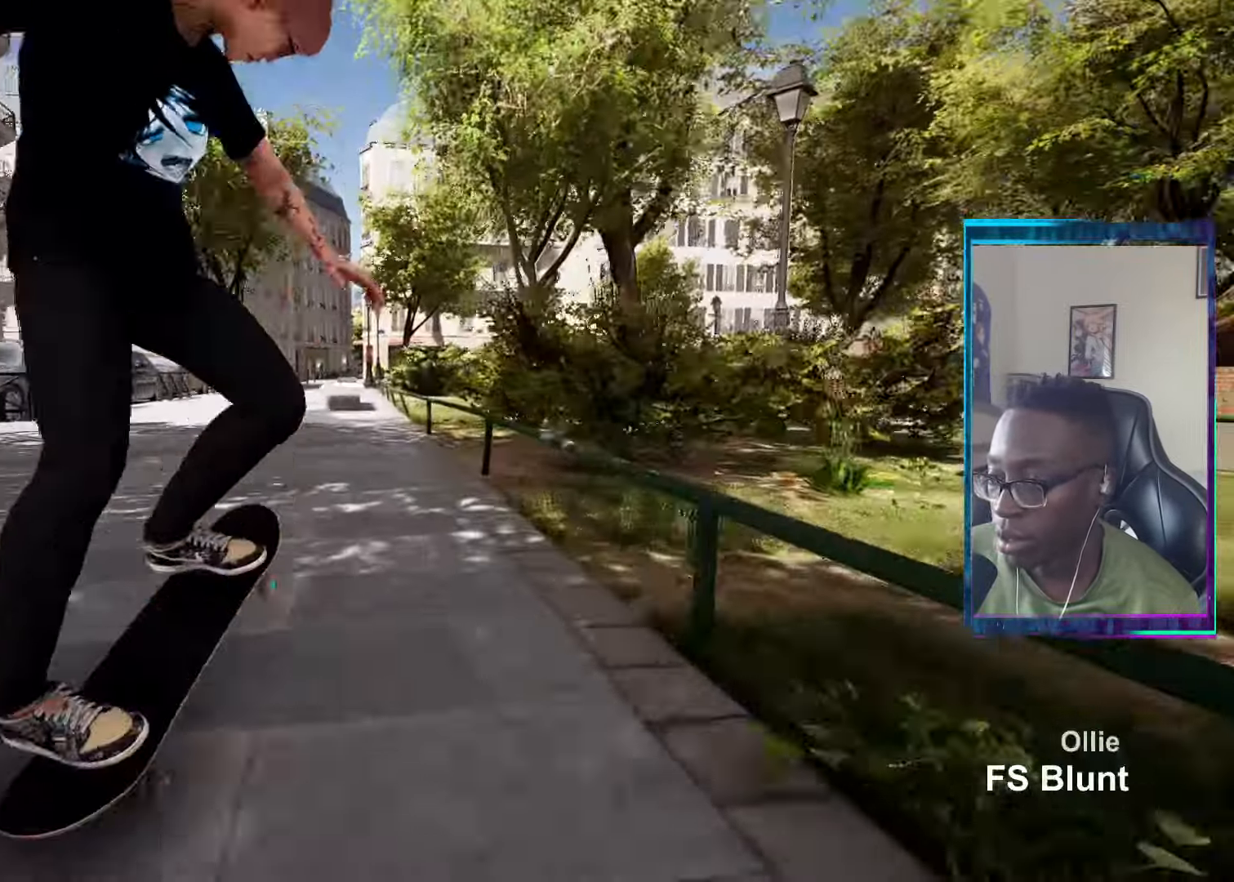
{"buttons": [], "left_stick": "center", "right_stick": "center", "events": [[417, "L2", "up"]]}
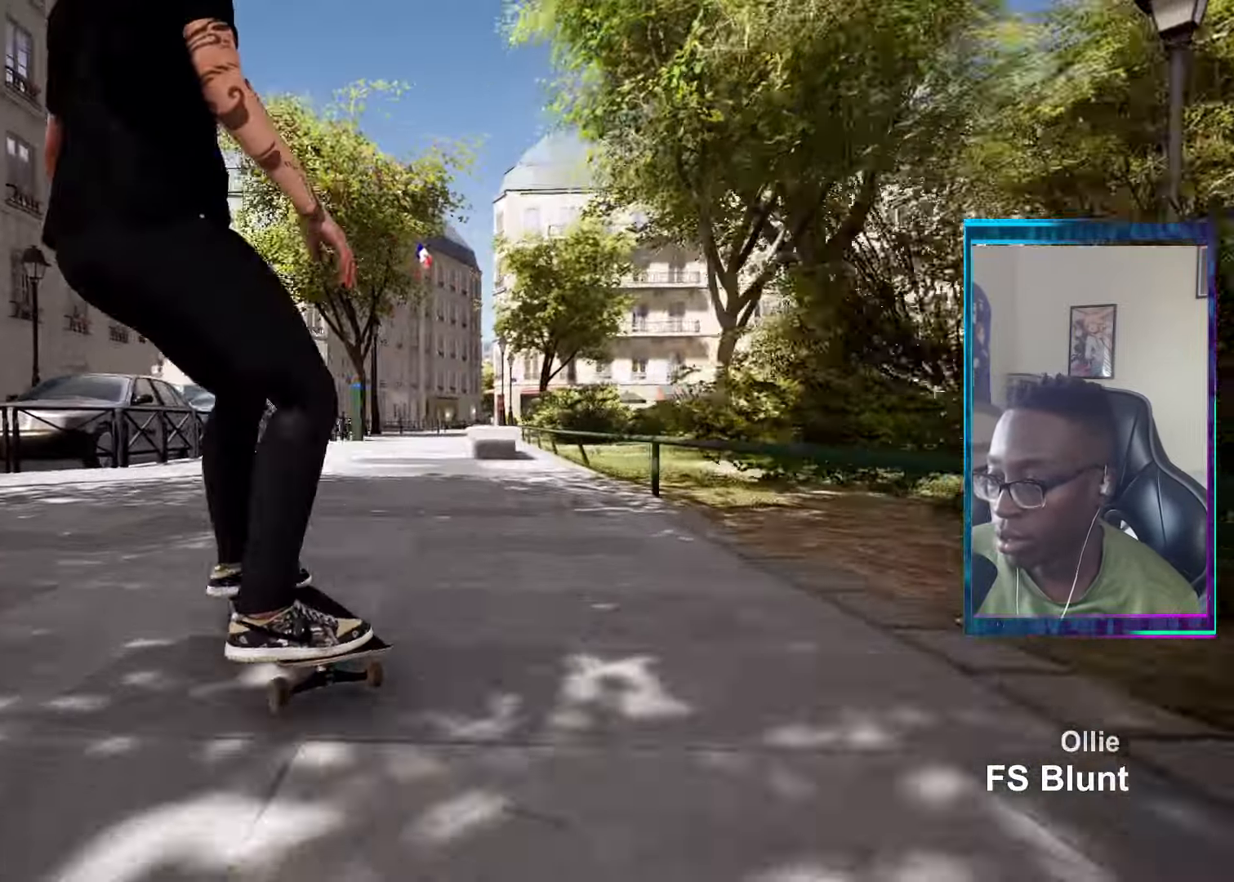
{"buttons": ["R2"], "left_stick": "center", "right_stick": "center", "events": [[166, "R2", "down"]]}
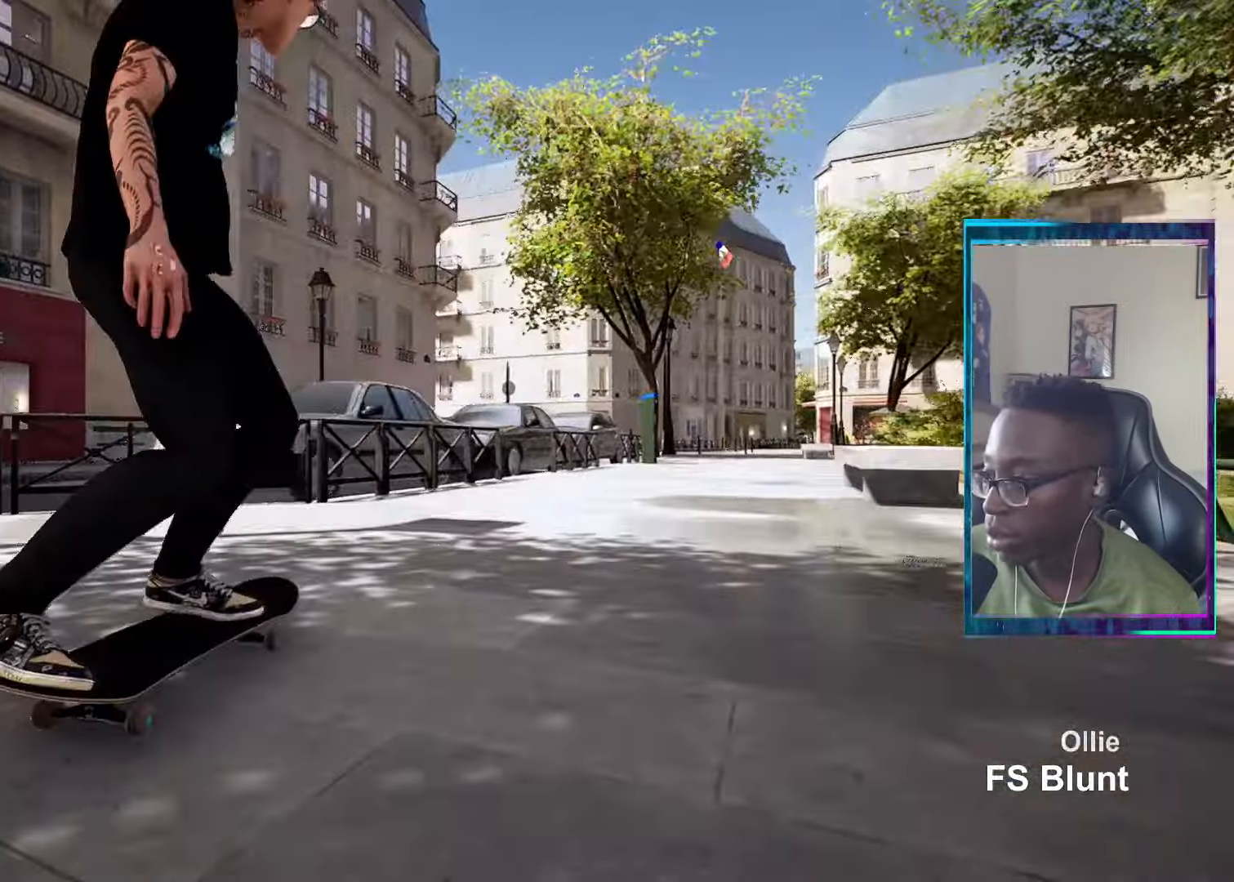
{"buttons": [], "left_stick": "center", "right_stick": "center", "events": [[284, "R2", "up"]]}